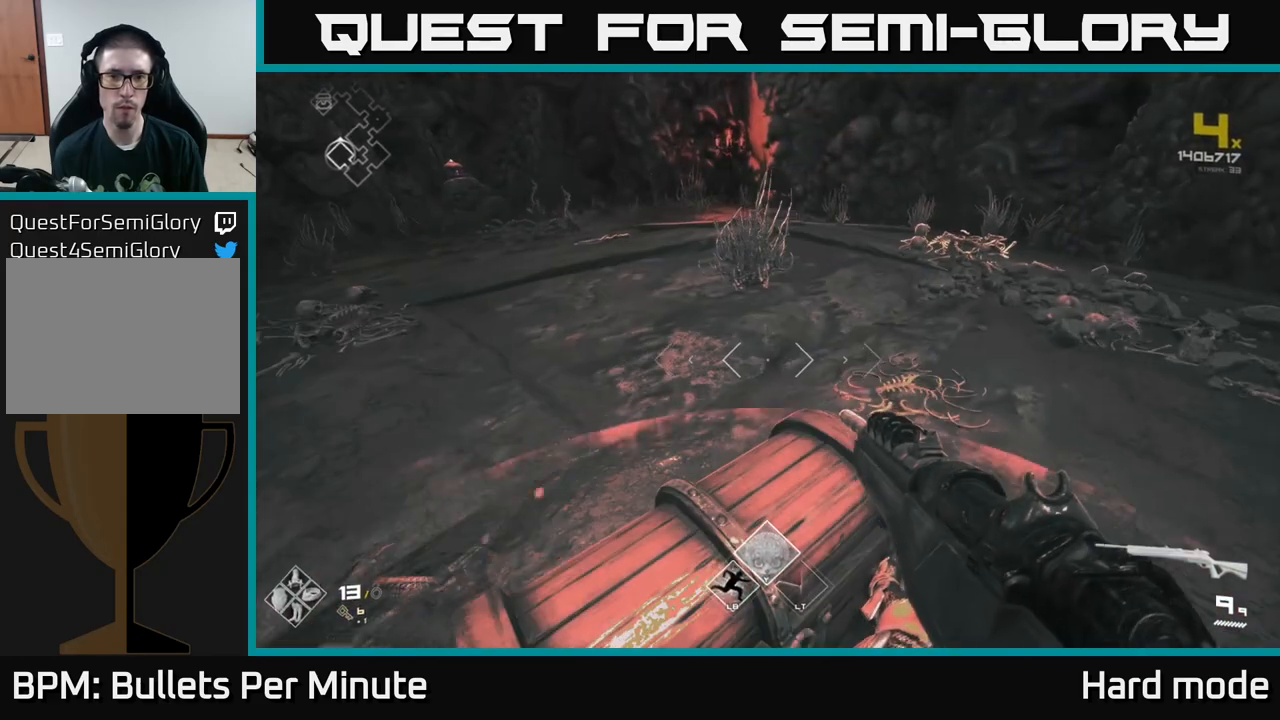
Gameplay with a controller (Xbox layout); each line is a JSON object with the inputs held at the frame after it. "events" lists button and stick changes between this image and that frame as [ms after this image, input, new state], when the widget could be followed in between.
{"buttons": [], "left_stick": "down", "right_stick": "center", "events": [[67, "X", "down"], [133, "X", "up"], [400, "X", "down"], [417, "left_stick", "down"], [500, "X", "up"]]}
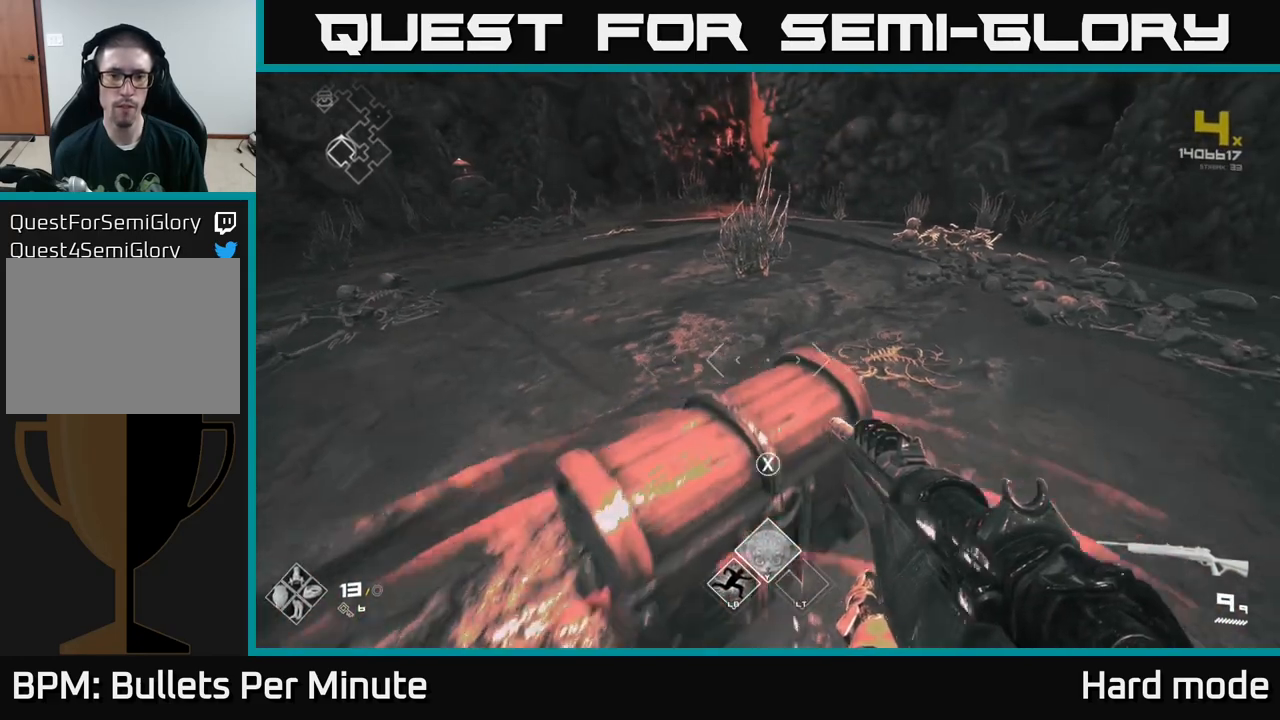
{"buttons": [], "left_stick": "center", "right_stick": "center", "events": [[50, "left_stick", "center"], [67, "X", "down"], [167, "X", "up"]]}
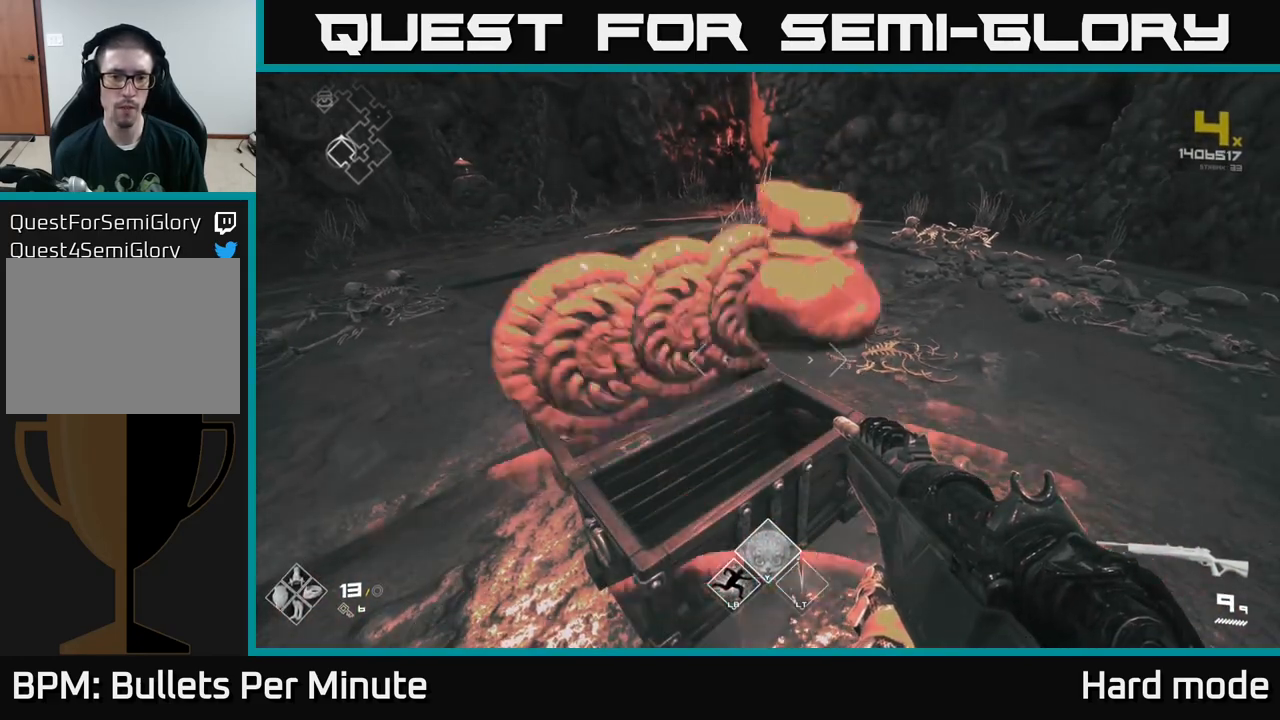
{"buttons": [], "left_stick": "down", "right_stick": "center", "events": [[100, "left_stick", "up"], [100, "right_stick", "left"], [283, "left_stick", "up-right"], [467, "left_stick", "down"], [500, "right_stick", "center"]]}
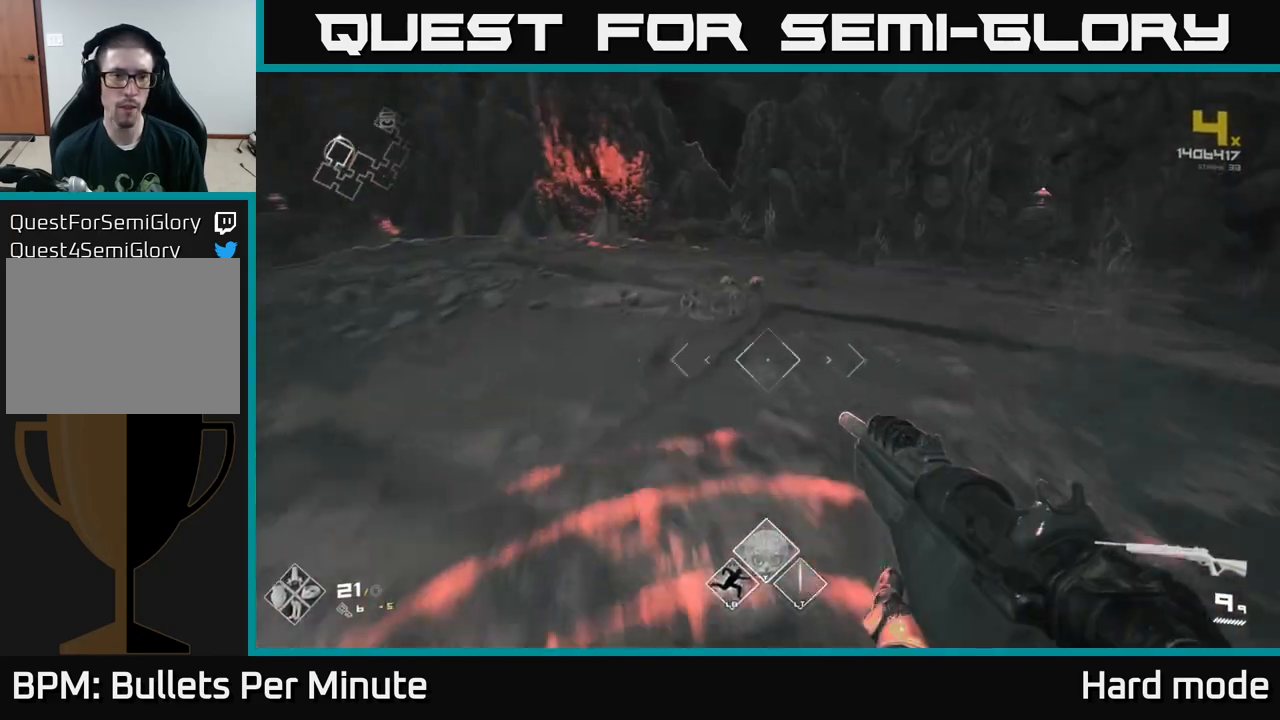
{"buttons": [], "left_stick": "up", "right_stick": "right", "events": [[183, "left_stick", "left"], [283, "left_stick", "up"], [450, "right_stick", "right"]]}
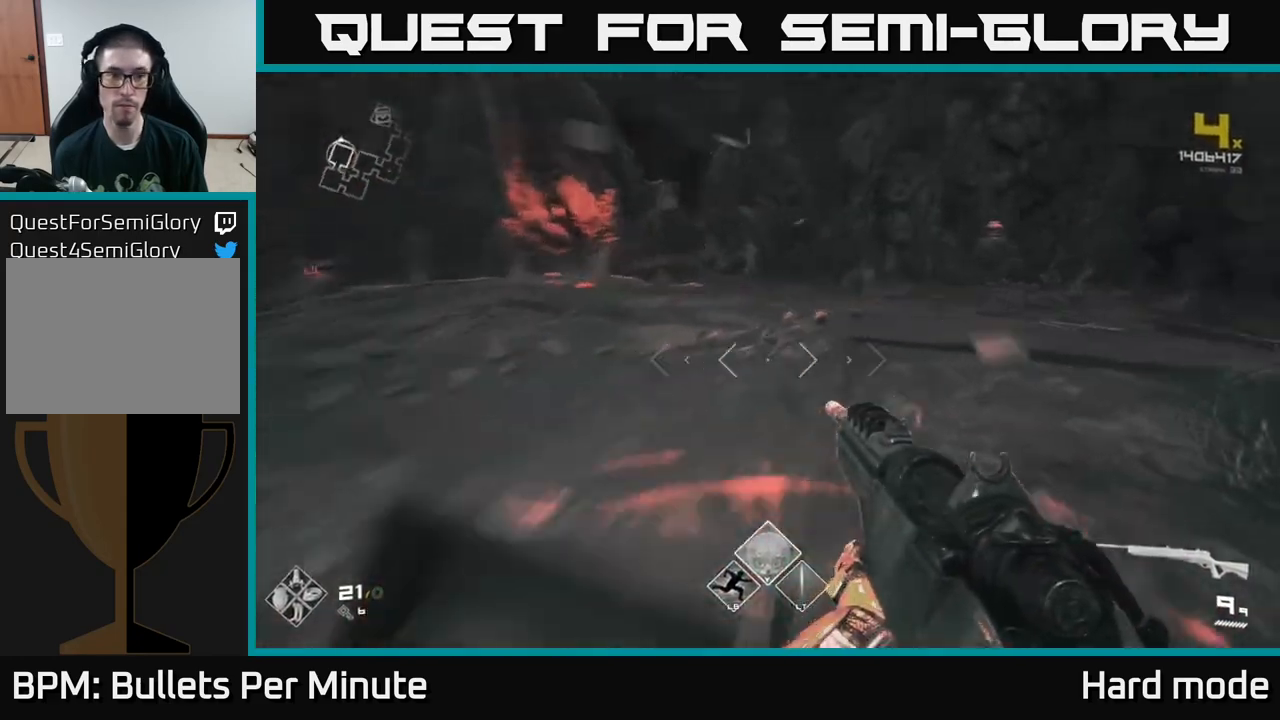
{"buttons": [], "left_stick": "up", "right_stick": "center", "events": [[67, "right_stick", "center"]]}
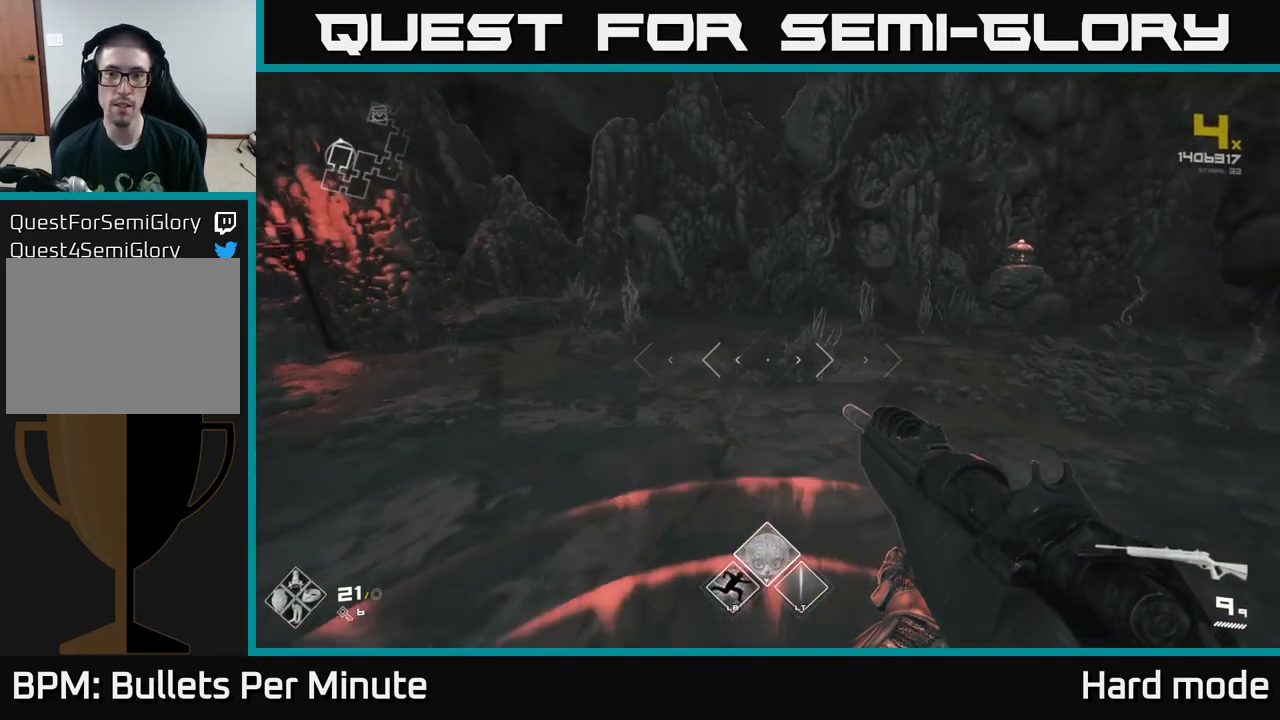
{"buttons": [], "left_stick": "up-left", "right_stick": "center", "events": [[83, "left_stick", "center"], [283, "right_stick", "left"], [383, "left_stick", "up-left"], [500, "right_stick", "center"]]}
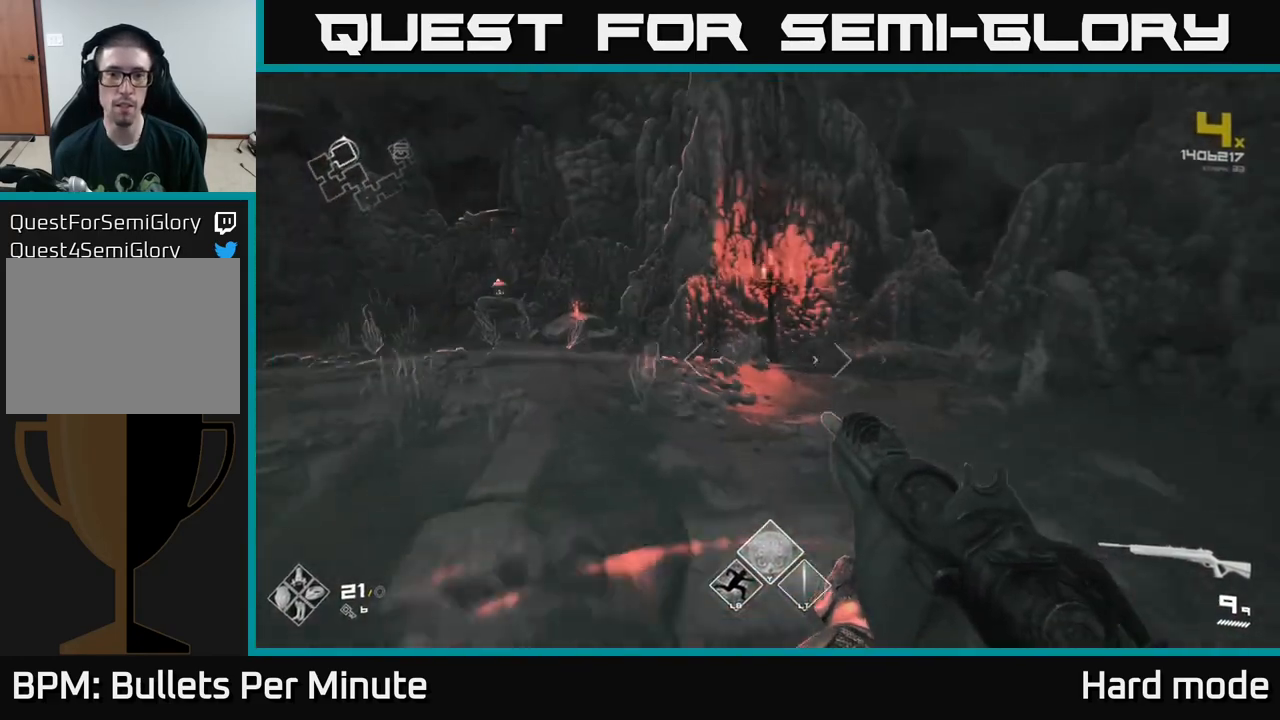
{"buttons": [], "left_stick": "up-left", "right_stick": "left", "events": [[400, "right_stick", "left"]]}
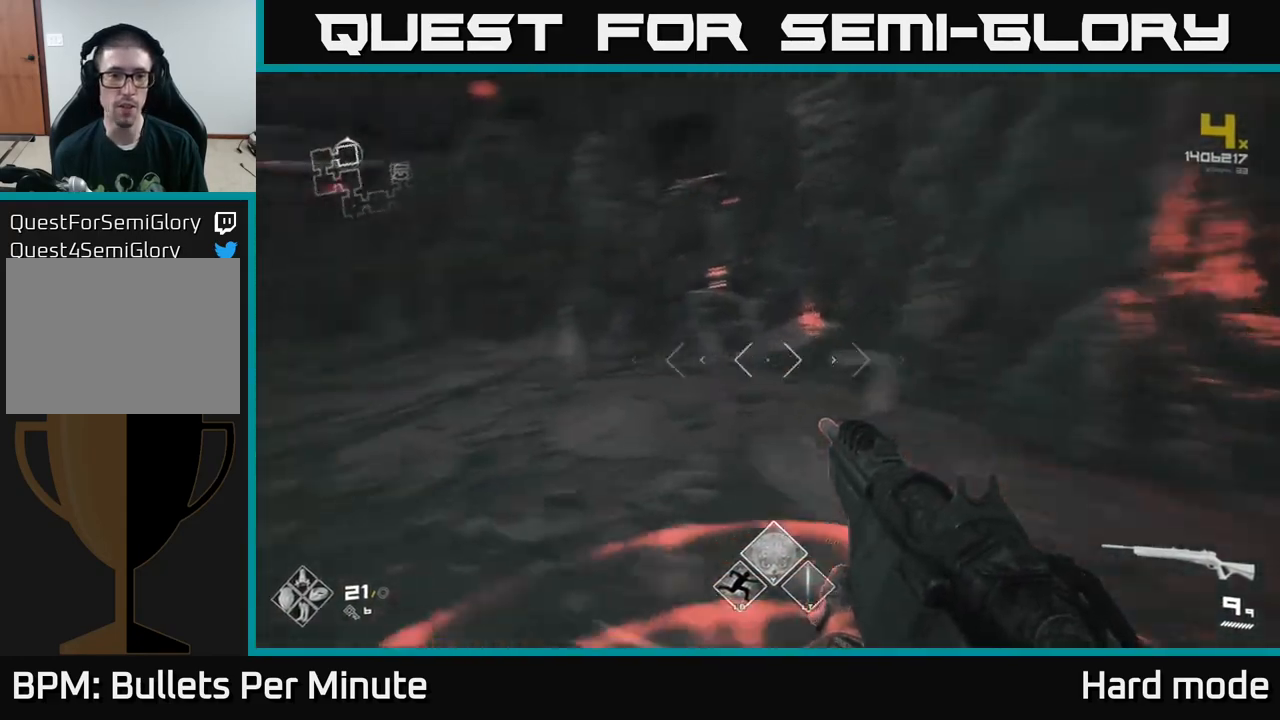
{"buttons": [], "left_stick": "left", "right_stick": "left", "events": [[83, "right_stick", "center"], [267, "right_stick", "left"], [333, "left_stick", "left"]]}
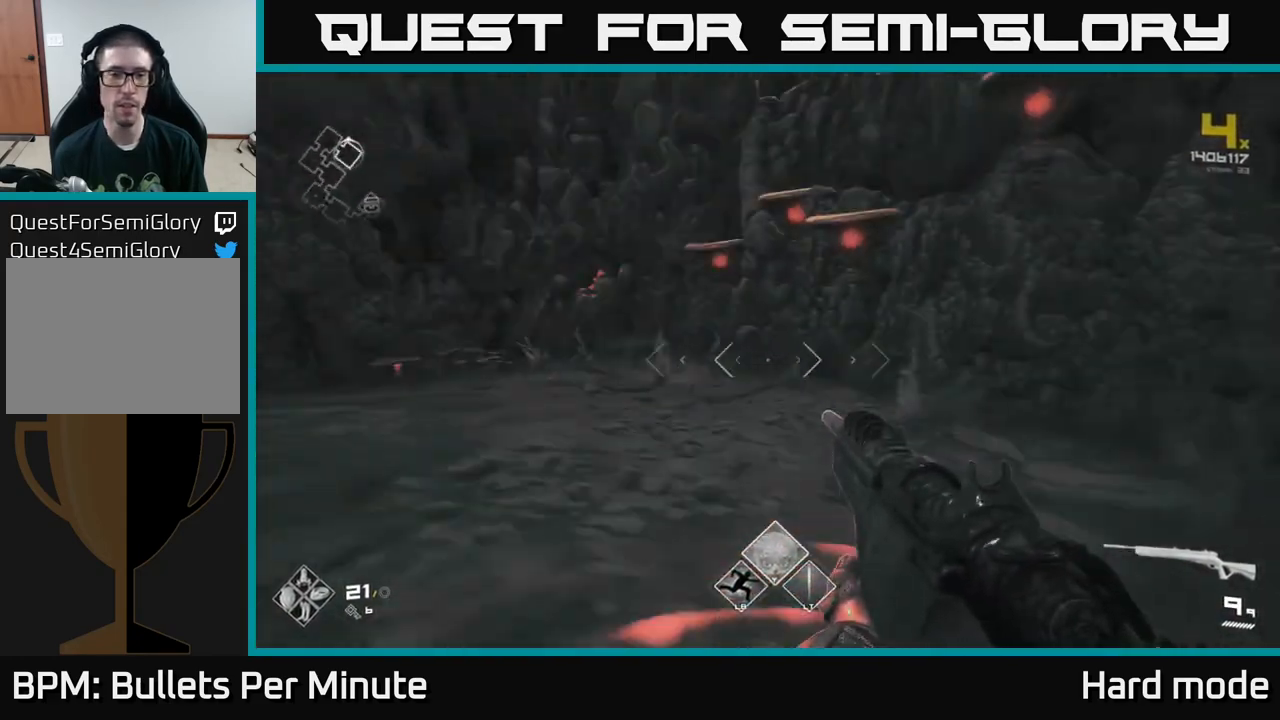
{"buttons": [], "left_stick": "center", "right_stick": "center", "events": [[33, "right_stick", "center"], [83, "left_stick", "center"]]}
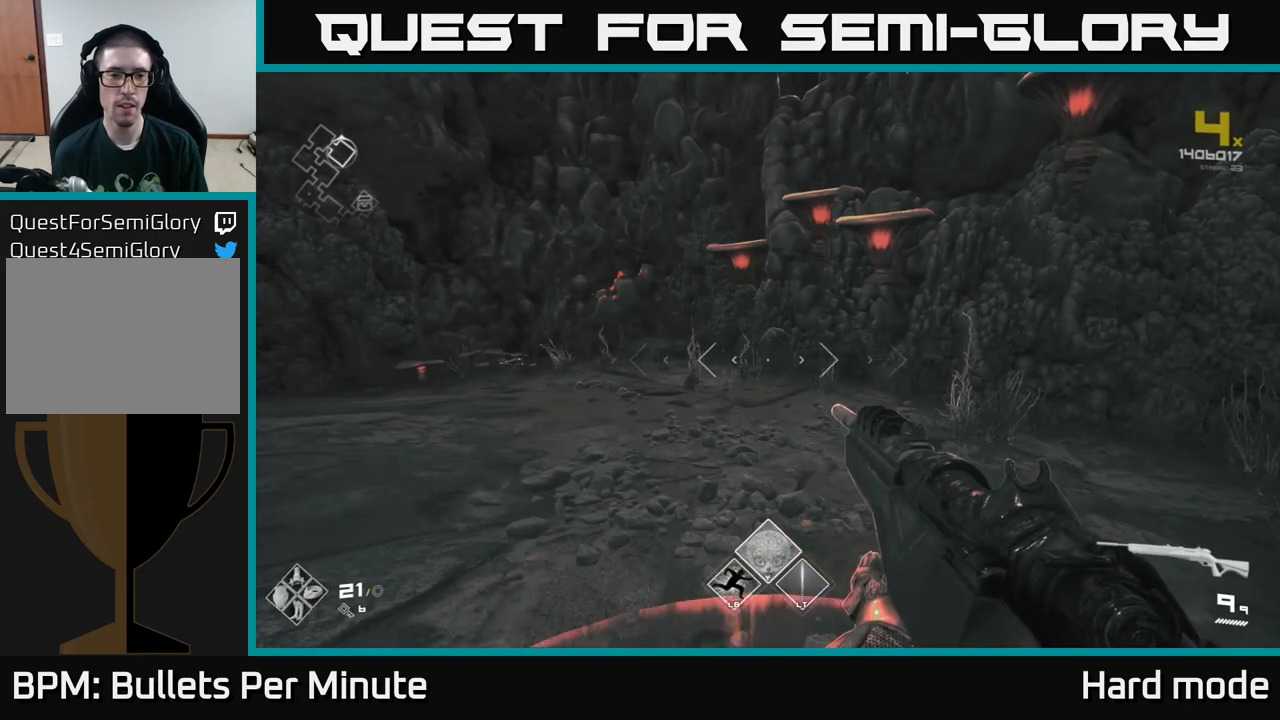
{"buttons": [], "left_stick": "up", "right_stick": "center", "events": [[117, "left_stick", "left"], [217, "left_stick", "up-left"], [367, "left_stick", "up"]]}
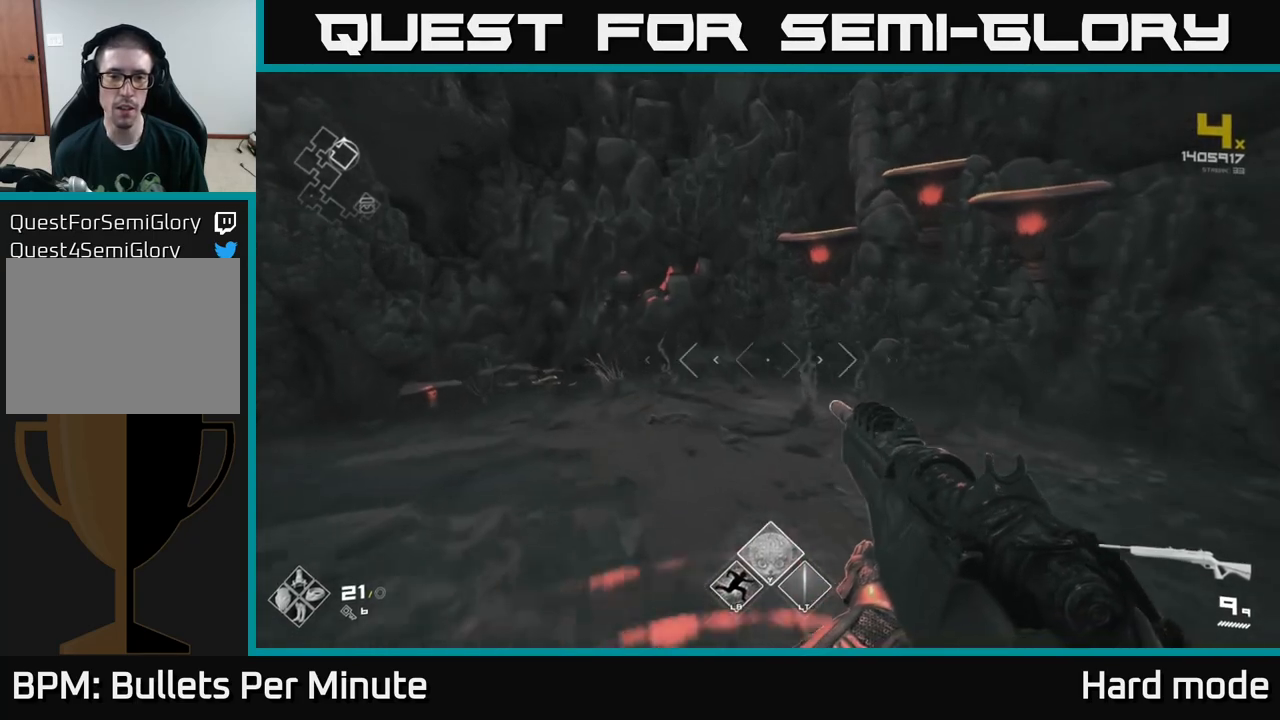
{"buttons": [], "left_stick": "center", "right_stick": "center", "events": [[250, "left_stick", "center"]]}
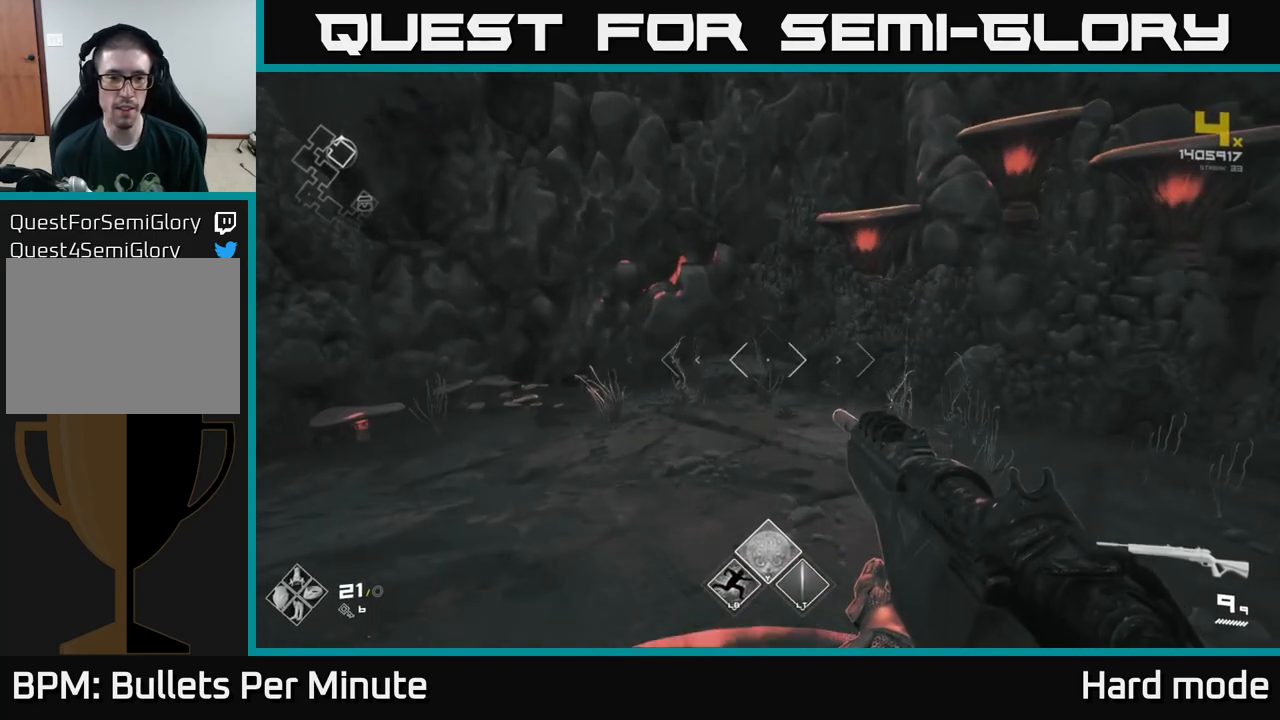
{"buttons": [], "left_stick": "left", "right_stick": "left", "events": [[117, "right_stick", "left"], [133, "left_stick", "left"]]}
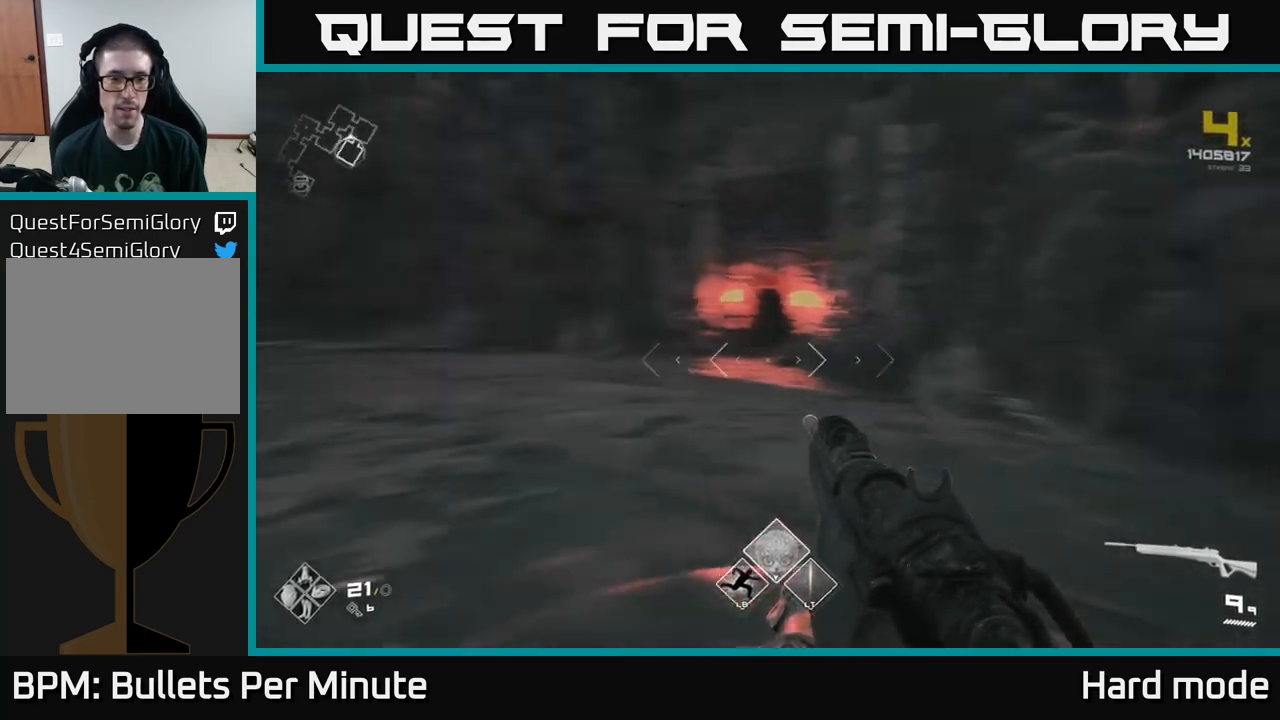
{"buttons": [], "left_stick": "up", "right_stick": "center", "events": [[150, "left_stick", "up-left"], [150, "right_stick", "center"], [483, "left_stick", "up"]]}
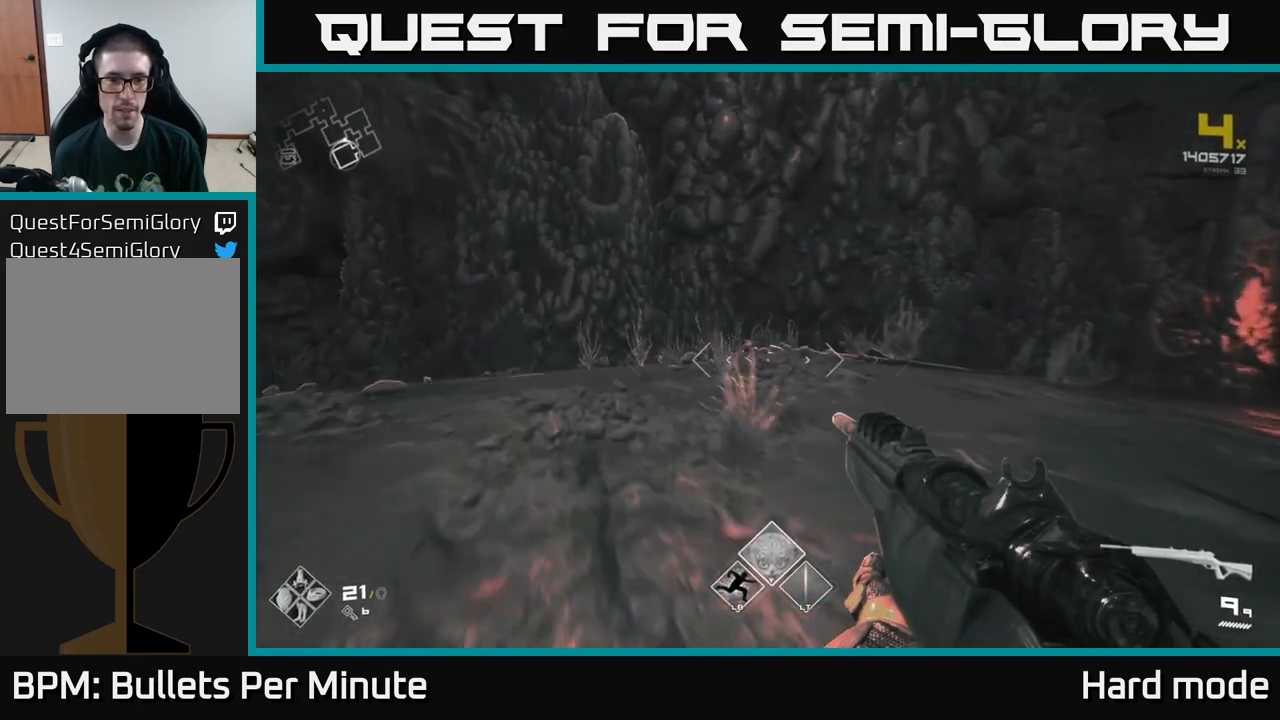
{"buttons": [], "left_stick": "up", "right_stick": "center", "events": []}
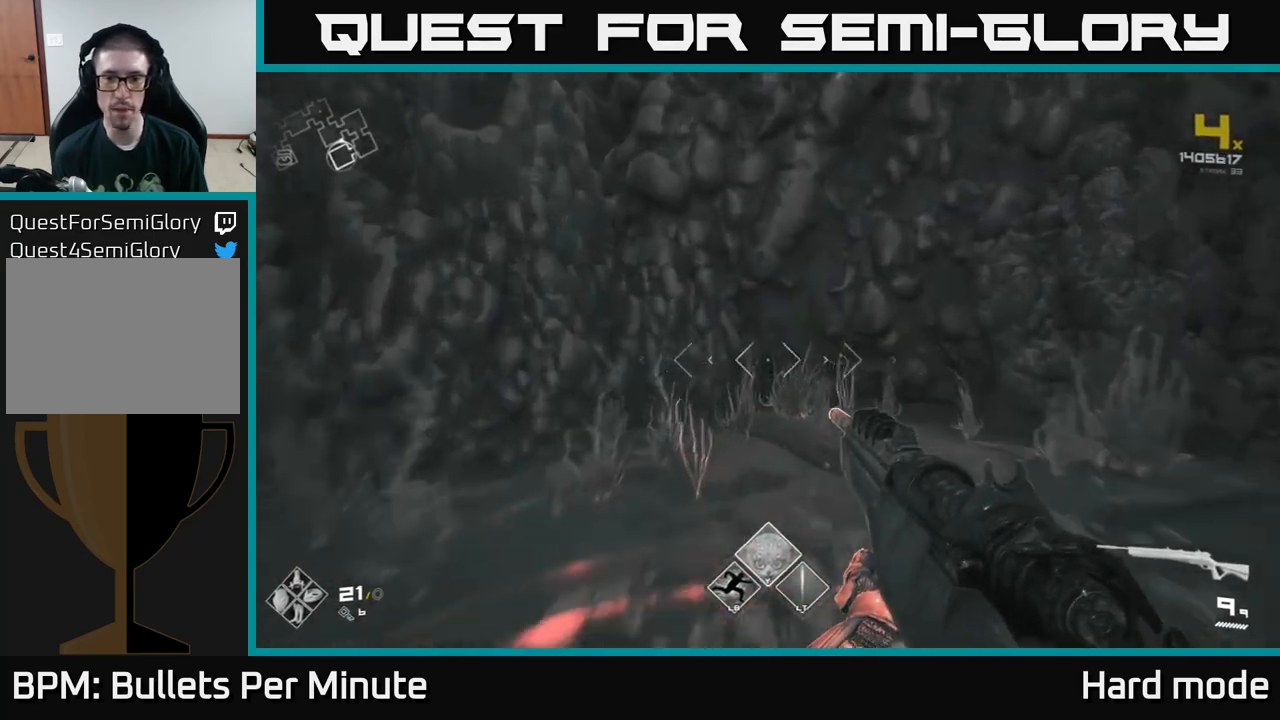
{"buttons": [], "left_stick": "up-left", "right_stick": "center", "events": [[83, "right_stick", "left"], [167, "left_stick", "left"], [450, "left_stick", "up-left"], [467, "right_stick", "center"]]}
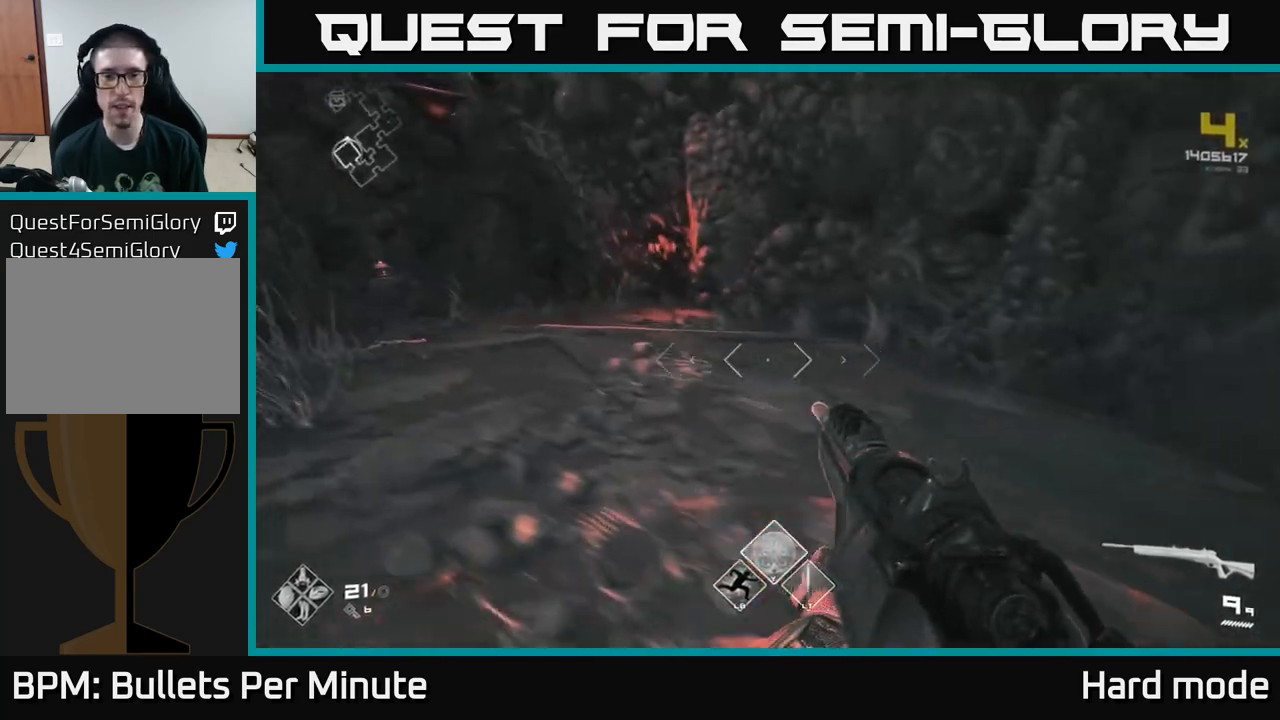
{"buttons": [], "left_stick": "up", "right_stick": "center", "events": [[367, "left_stick", "up"]]}
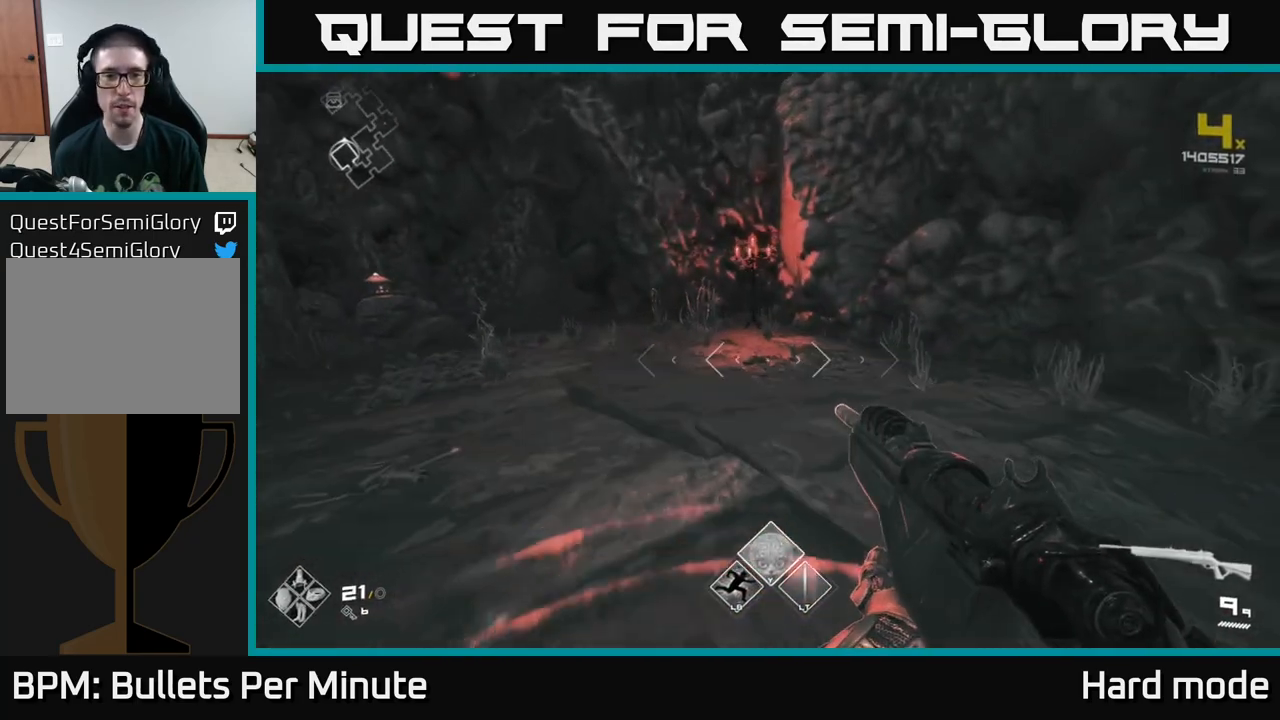
{"buttons": [], "left_stick": "center", "right_stick": "center", "events": [[50, "left_stick", "center"]]}
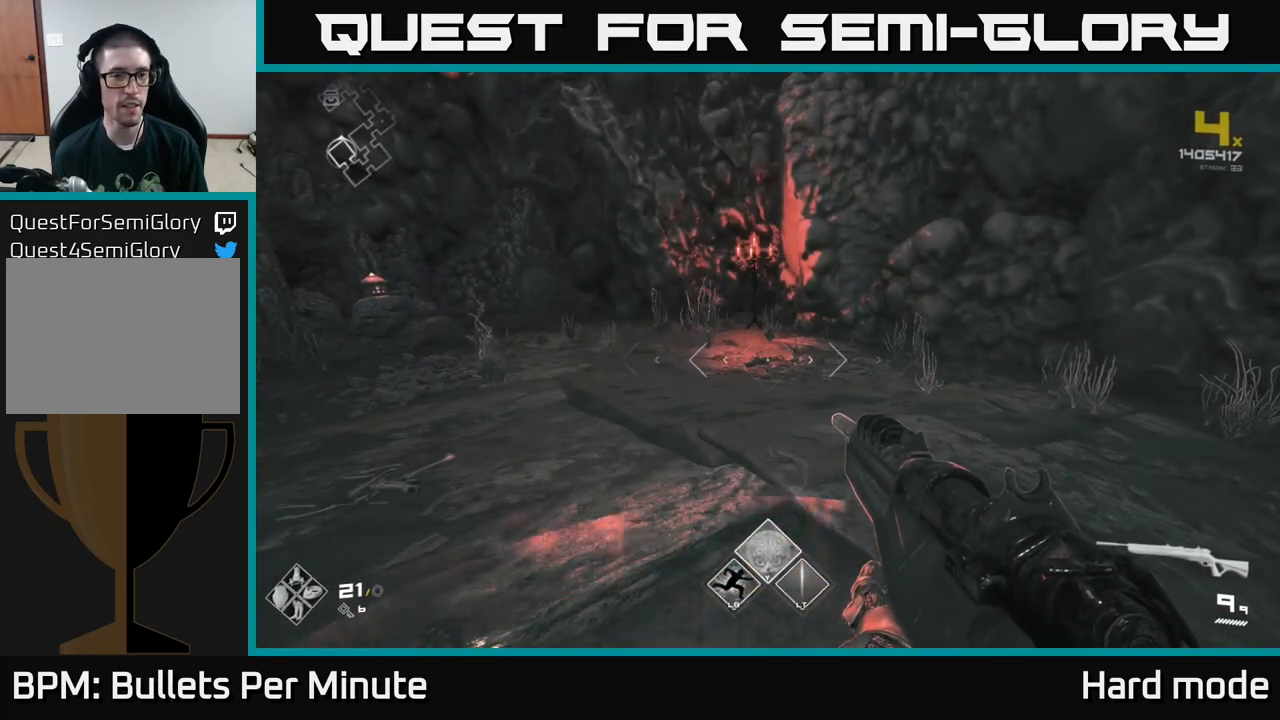
{"buttons": [], "left_stick": "right", "right_stick": "right", "events": [[183, "right_stick", "right"], [250, "left_stick", "right"]]}
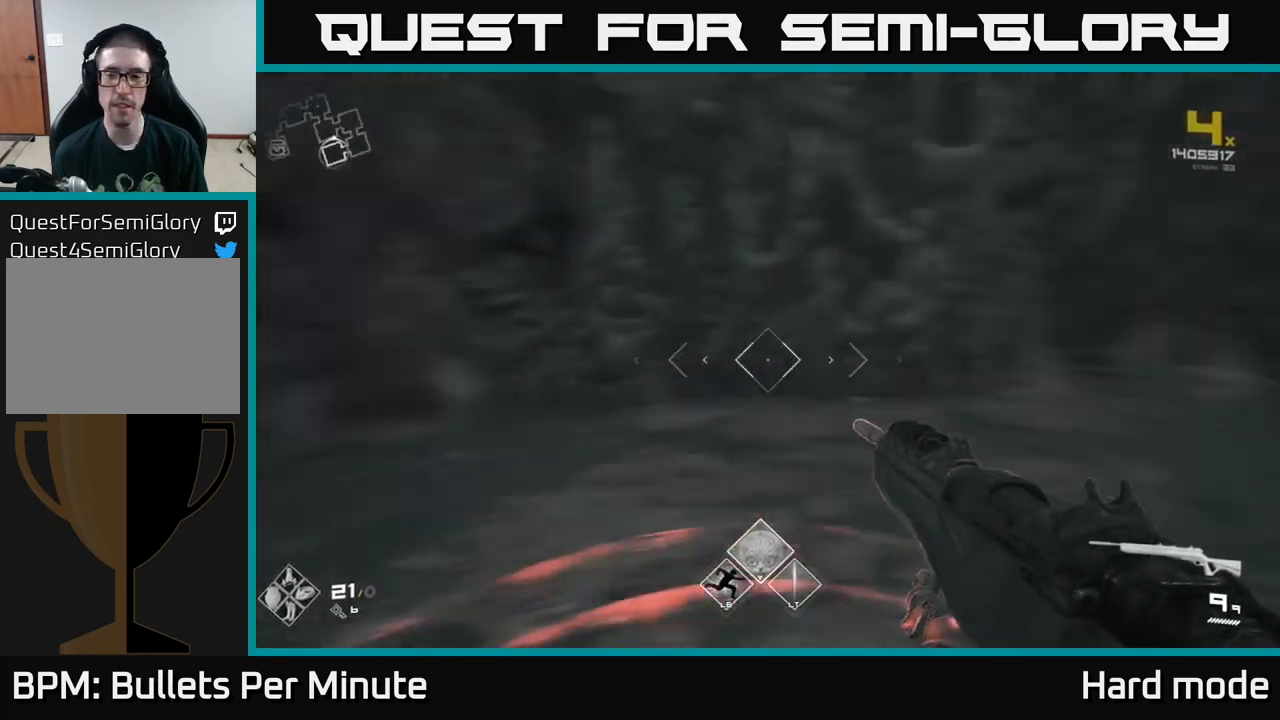
{"buttons": [], "left_stick": "up", "right_stick": "center", "events": [[233, "left_stick", "up-right"], [317, "right_stick", "center"], [383, "left_stick", "up"]]}
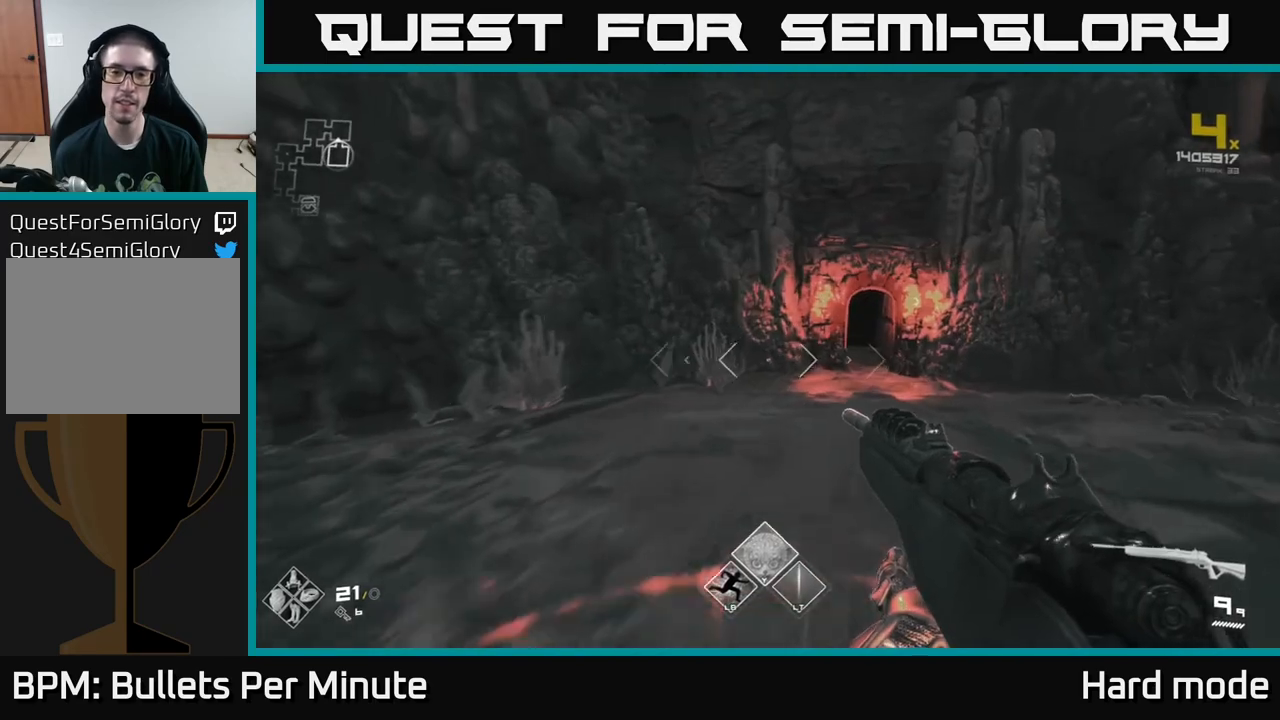
{"buttons": ["L1"], "left_stick": "up", "right_stick": "left", "events": [[67, "L1", "down"], [83, "right_stick", "right"], [183, "right_stick", "center"], [467, "right_stick", "left"]]}
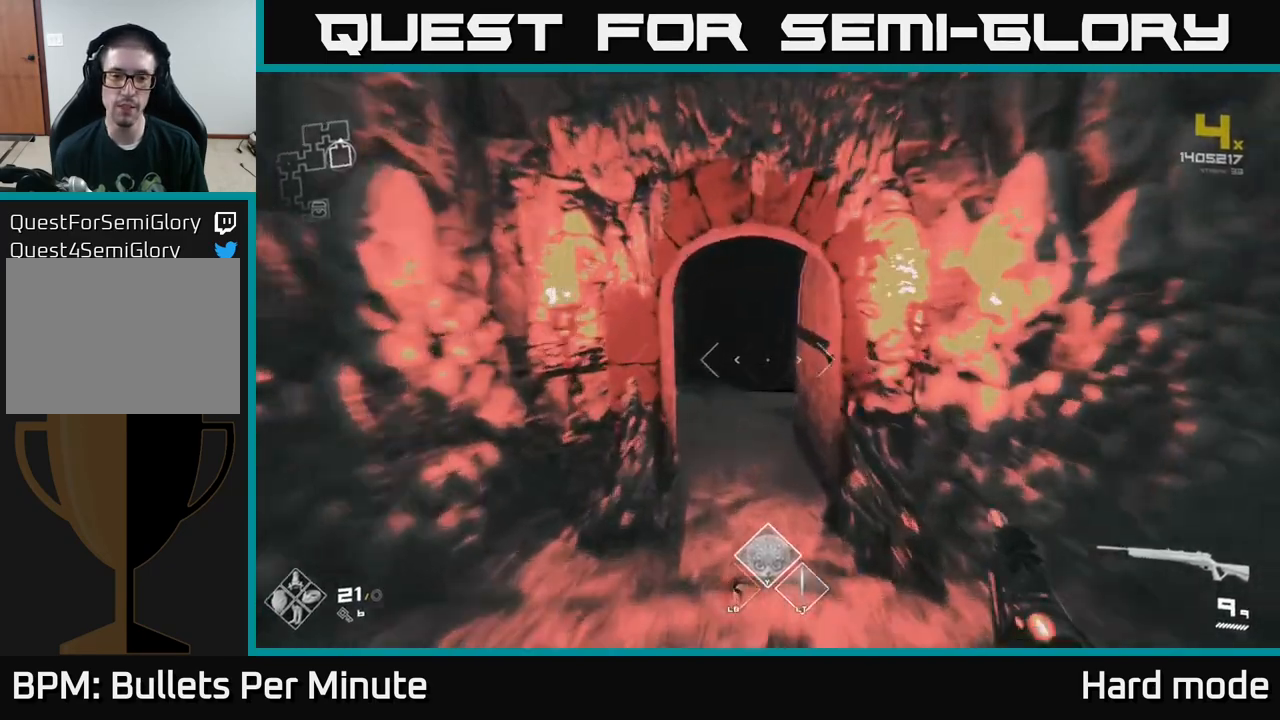
{"buttons": [], "left_stick": "up", "right_stick": "center", "events": [[33, "right_stick", "center"], [483, "L1", "up"]]}
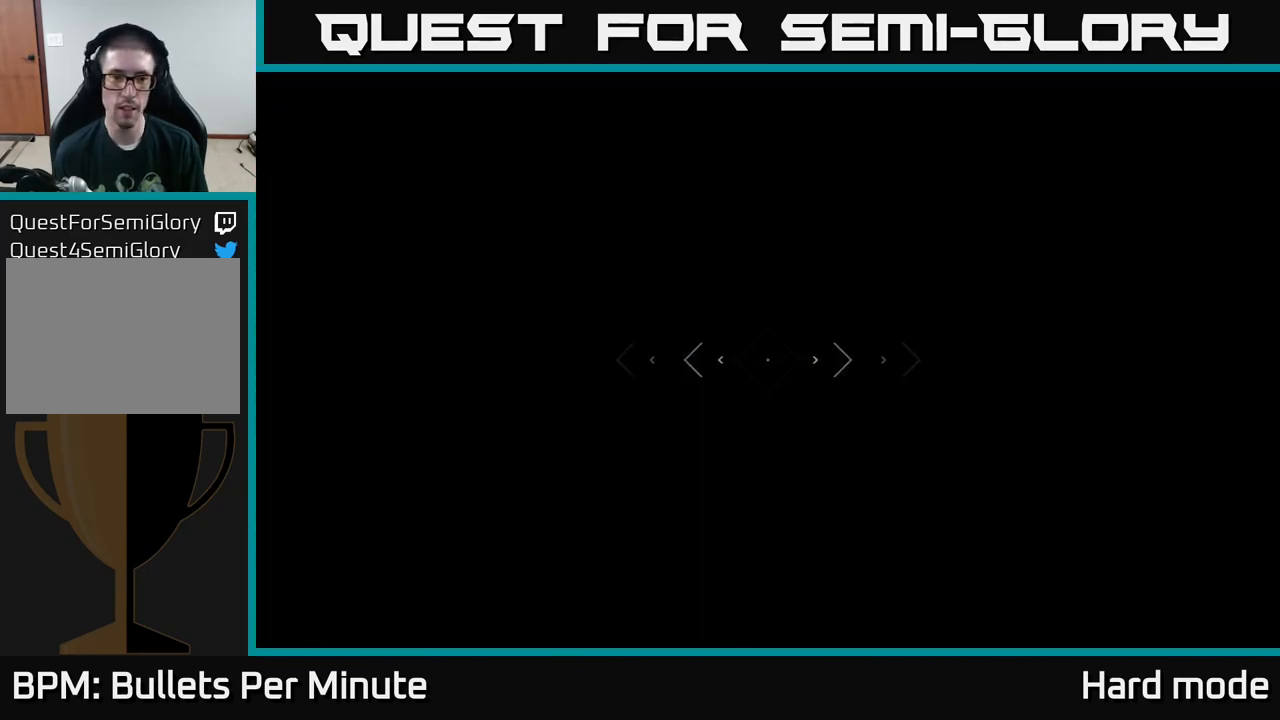
{"buttons": [], "left_stick": "up", "right_stick": "left", "events": [[167, "left_stick", "center"], [333, "left_stick", "up"], [500, "right_stick", "left"]]}
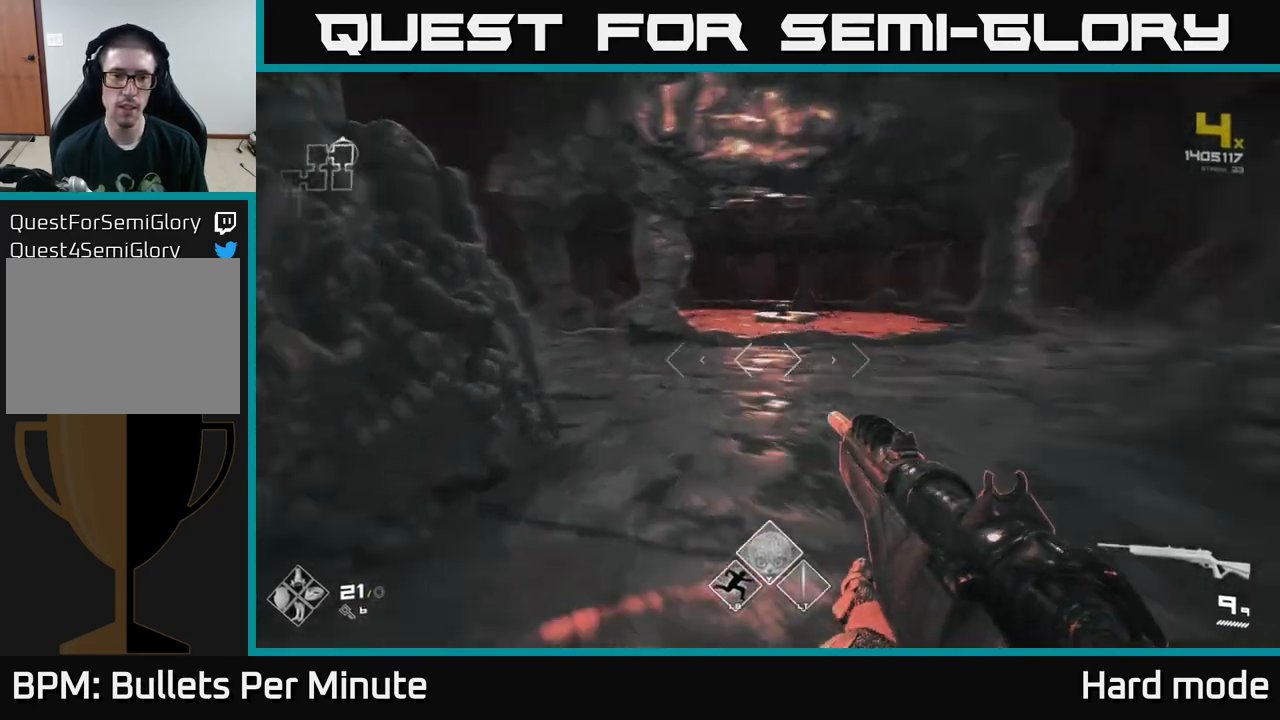
{"buttons": ["L1"], "left_stick": "up", "right_stick": "left", "events": [[167, "right_stick", "center"], [283, "L1", "down"], [500, "right_stick", "left"]]}
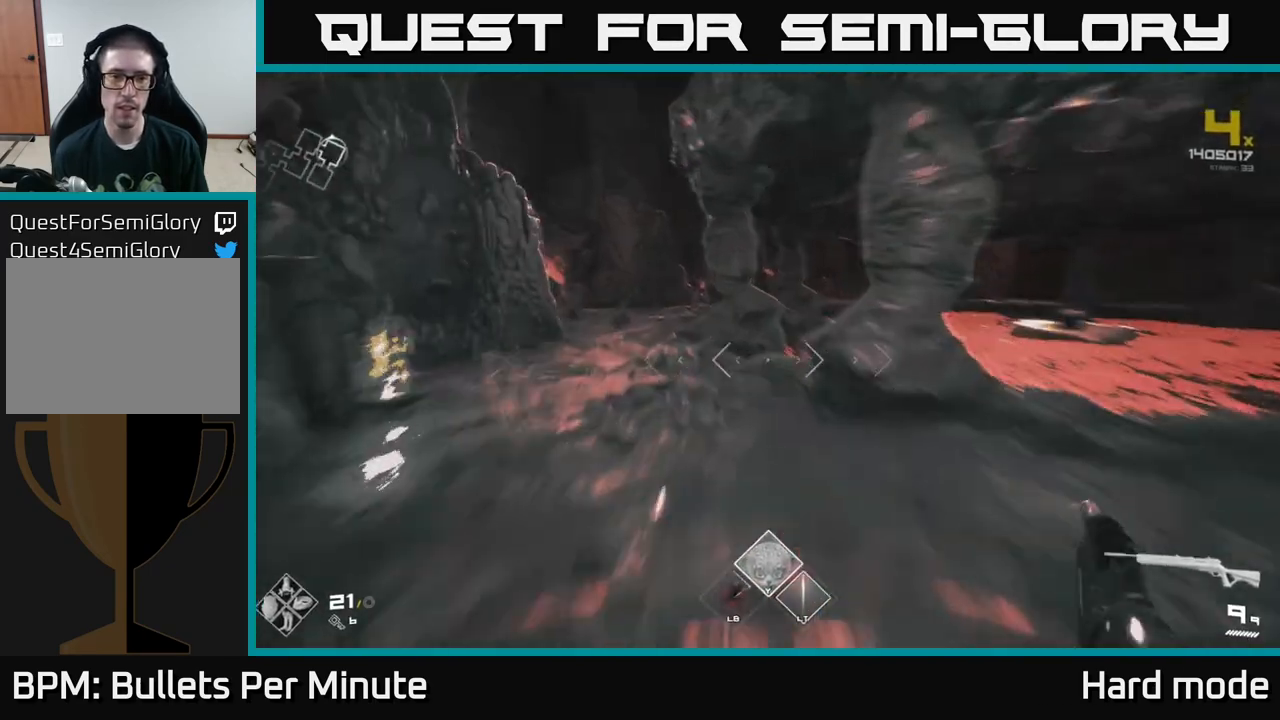
{"buttons": ["L1"], "left_stick": "up-left", "right_stick": "left", "events": [[100, "right_stick", "center"], [333, "right_stick", "left"], [367, "left_stick", "up-left"]]}
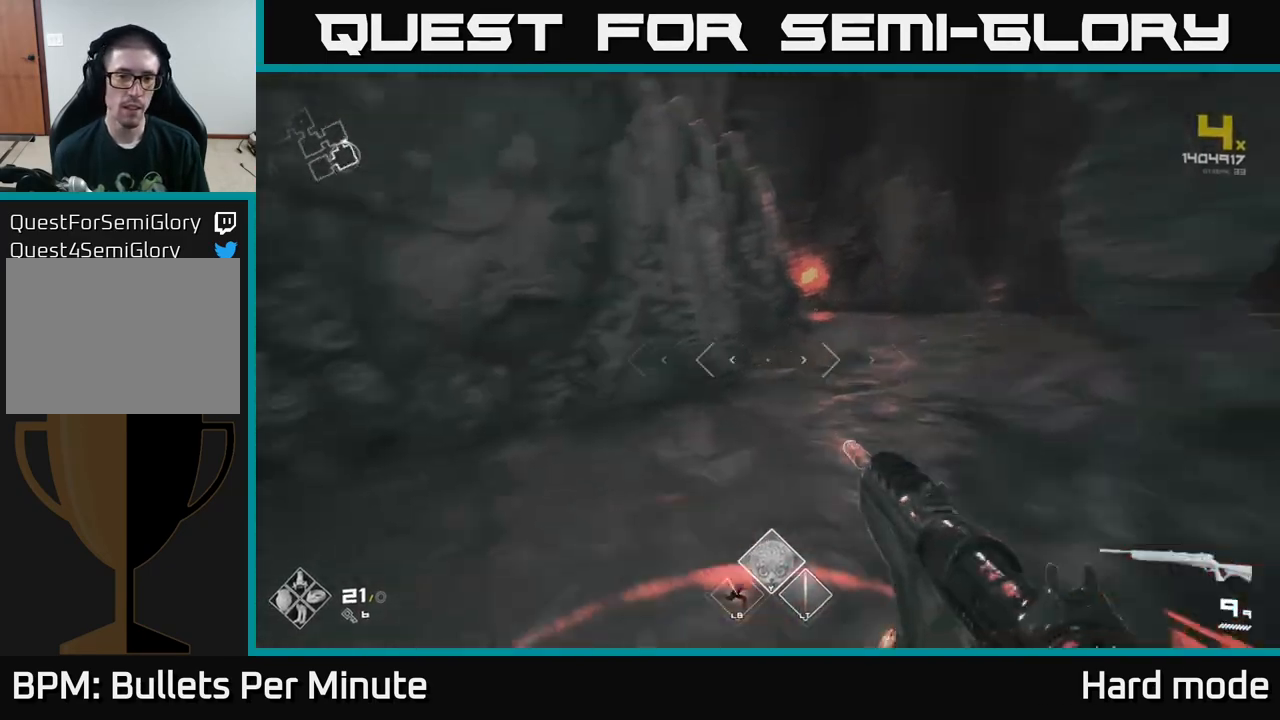
{"buttons": [], "left_stick": "down-left", "right_stick": "left", "events": [[150, "right_stick", "right"], [183, "left_stick", "up-right"], [233, "L1", "up"], [267, "right_stick", "left"], [317, "left_stick", "down-left"]]}
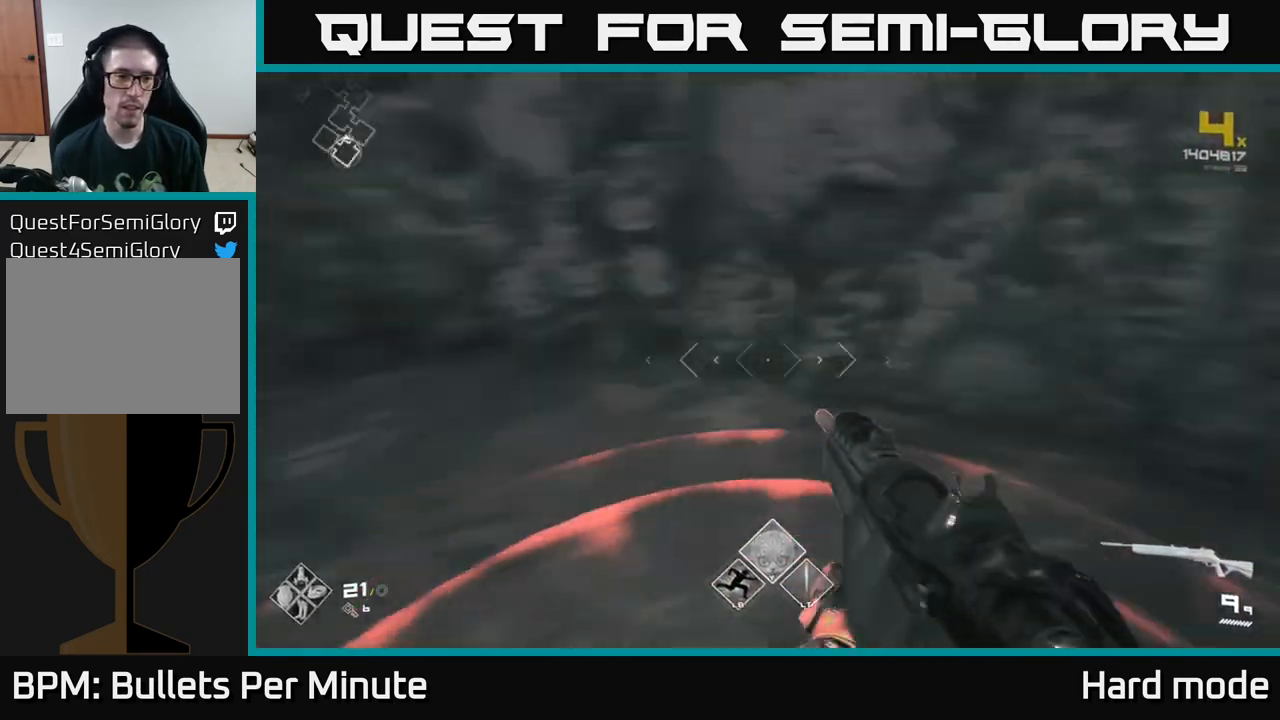
{"buttons": [], "left_stick": "right", "right_stick": "right", "events": [[17, "left_stick", "left"], [250, "left_stick", "up"], [267, "right_stick", "center"], [300, "left_stick", "center"], [417, "right_stick", "right"], [450, "left_stick", "right"]]}
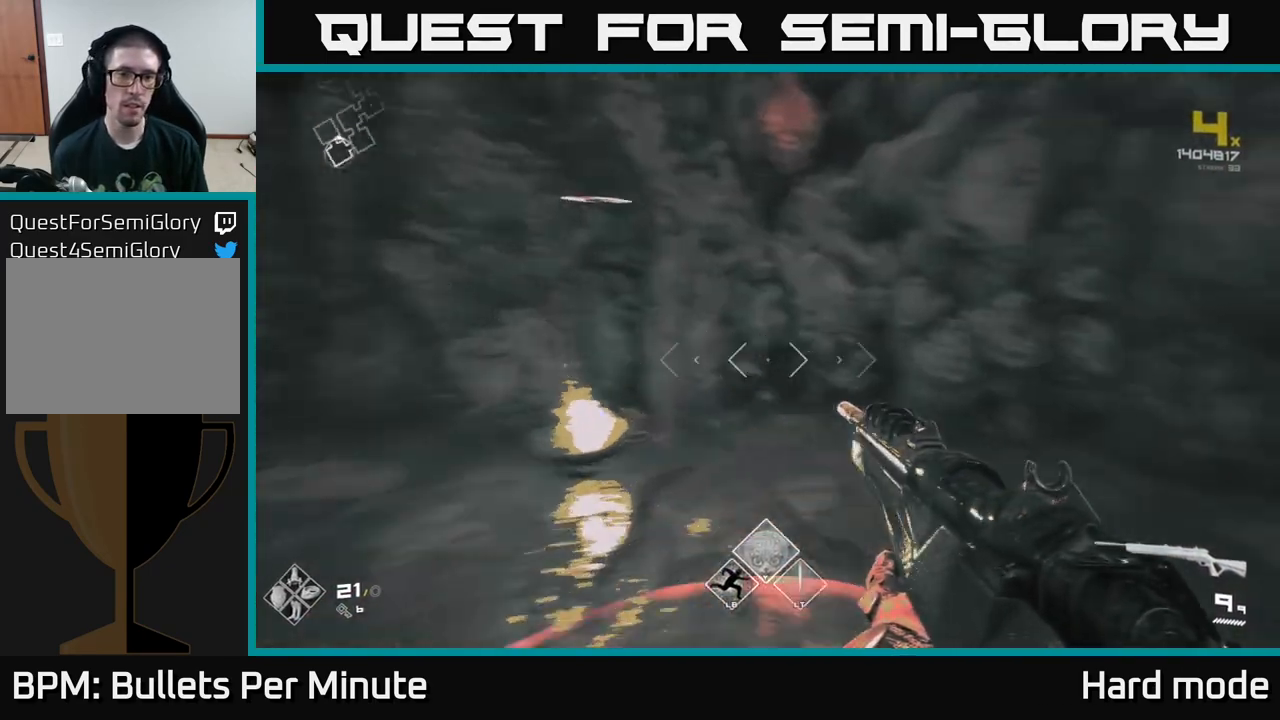
{"buttons": ["L1"], "left_stick": "up", "right_stick": "center", "events": [[250, "left_stick", "up-right"], [417, "L1", "down"], [483, "right_stick", "center"], [500, "left_stick", "up"]]}
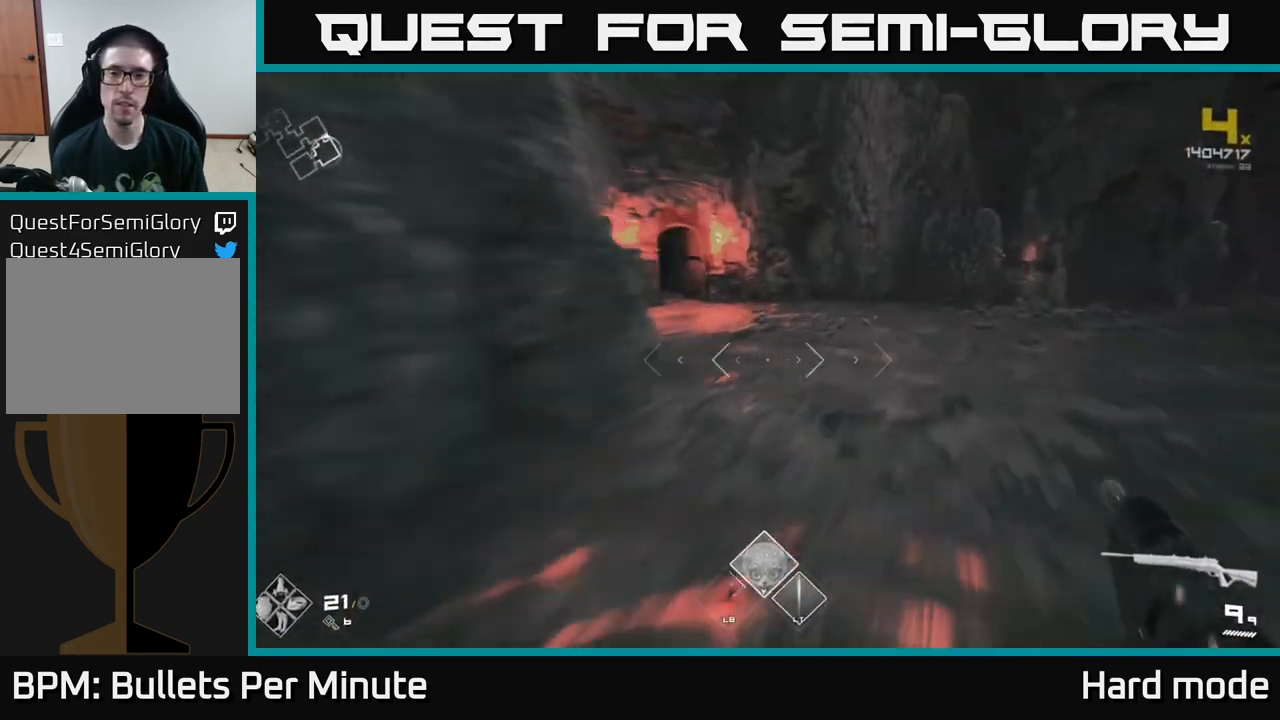
{"buttons": ["L1"], "left_stick": "up", "right_stick": "center", "events": [[183, "right_stick", "left"], [300, "right_stick", "center"]]}
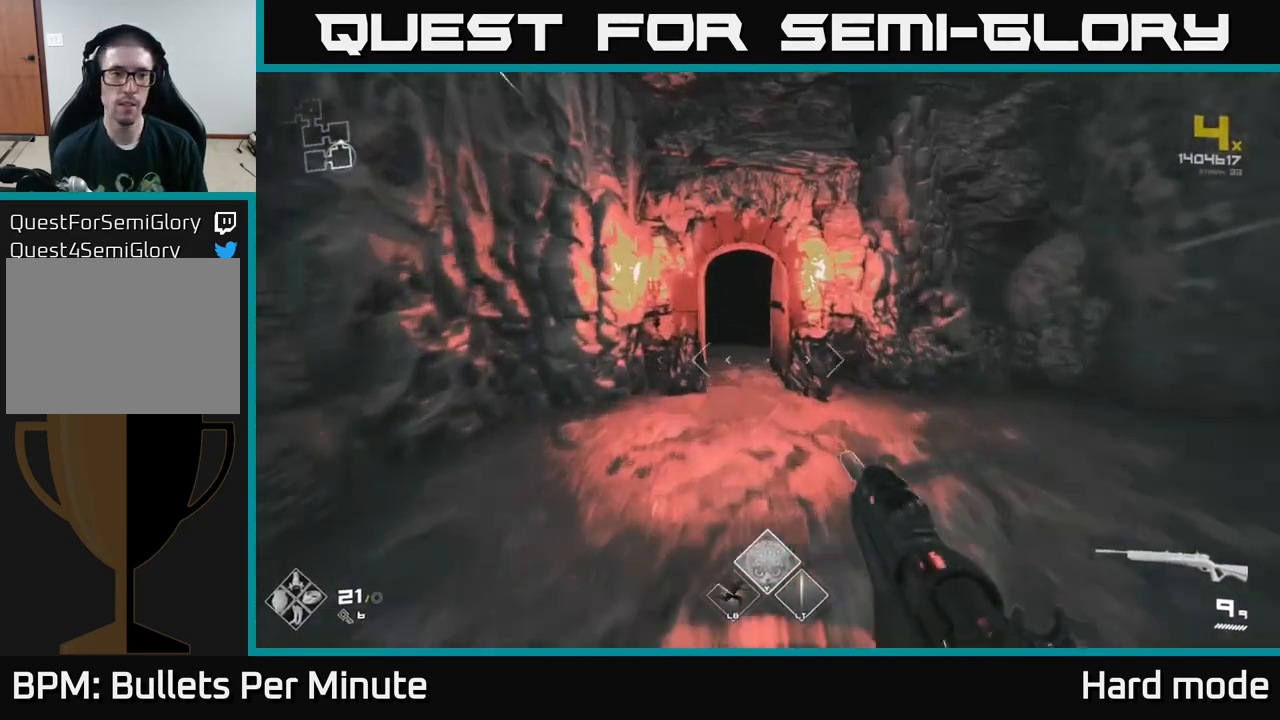
{"buttons": ["L1"], "left_stick": "up", "right_stick": "up-left", "events": [[467, "right_stick", "up-left"]]}
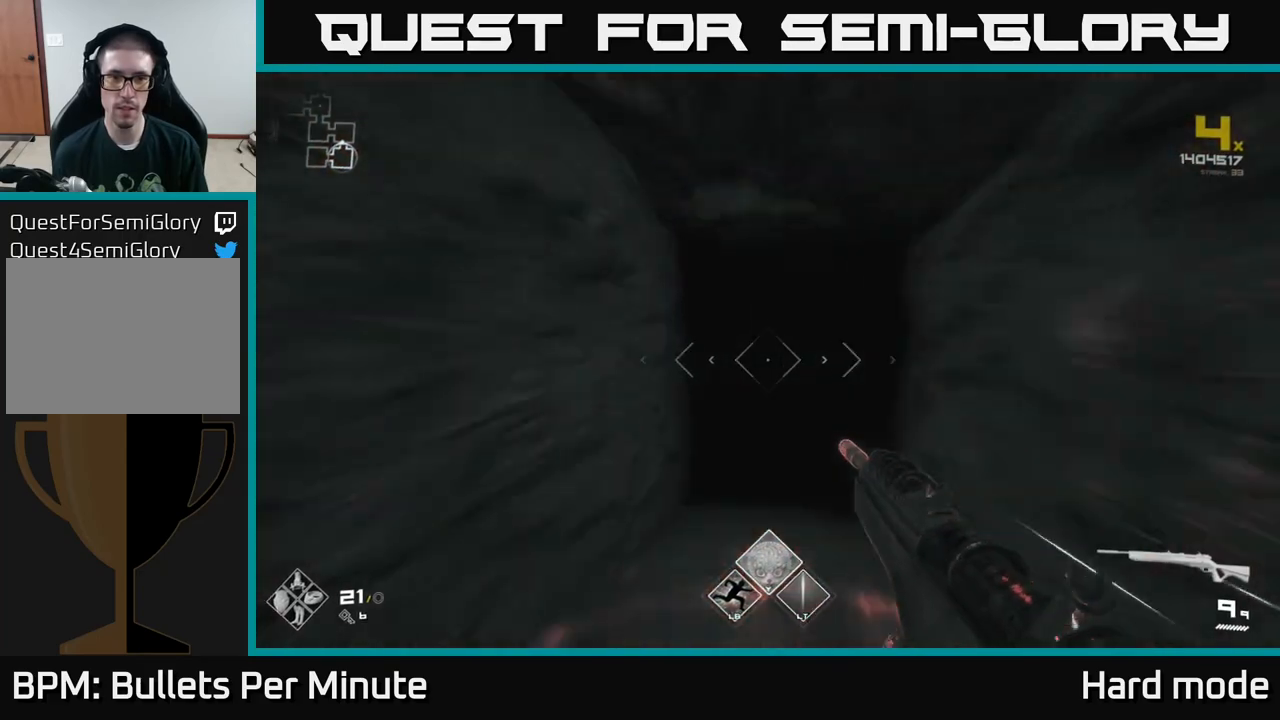
{"buttons": ["L1"], "left_stick": "up", "right_stick": "center", "events": [[33, "right_stick", "center"]]}